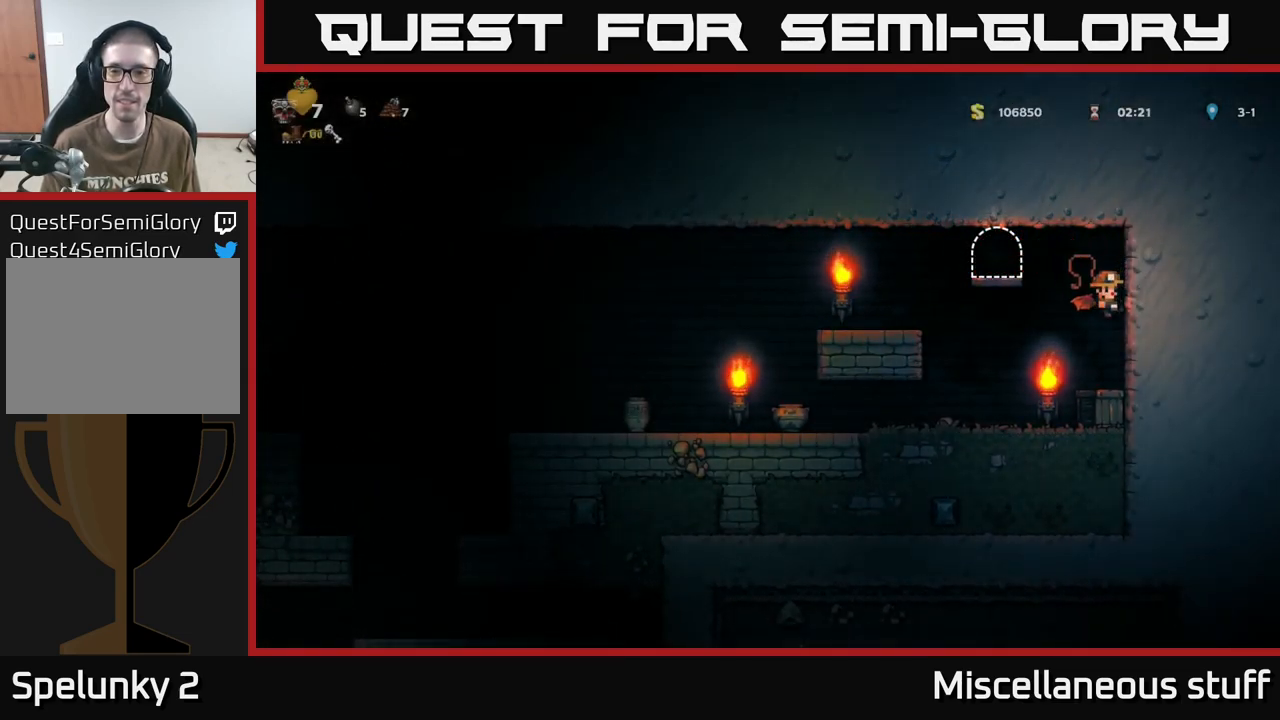
Gameplay with a controller (Xbox layout); each line is a JSON object with the inputs held at the frame after it. "events" lists button and stick changes between this image and that frame as [ms after this image, input, new state], when the widget could be followed in between. Not read: left_stick right_stick.
{"buttons": ["DPAD_RIGHT"], "events": [[17, "X", "up"], [50, "DPAD_LEFT", "down"], [233, "DPAD_LEFT", "up"], [350, "DPAD_RIGHT", "down"]]}
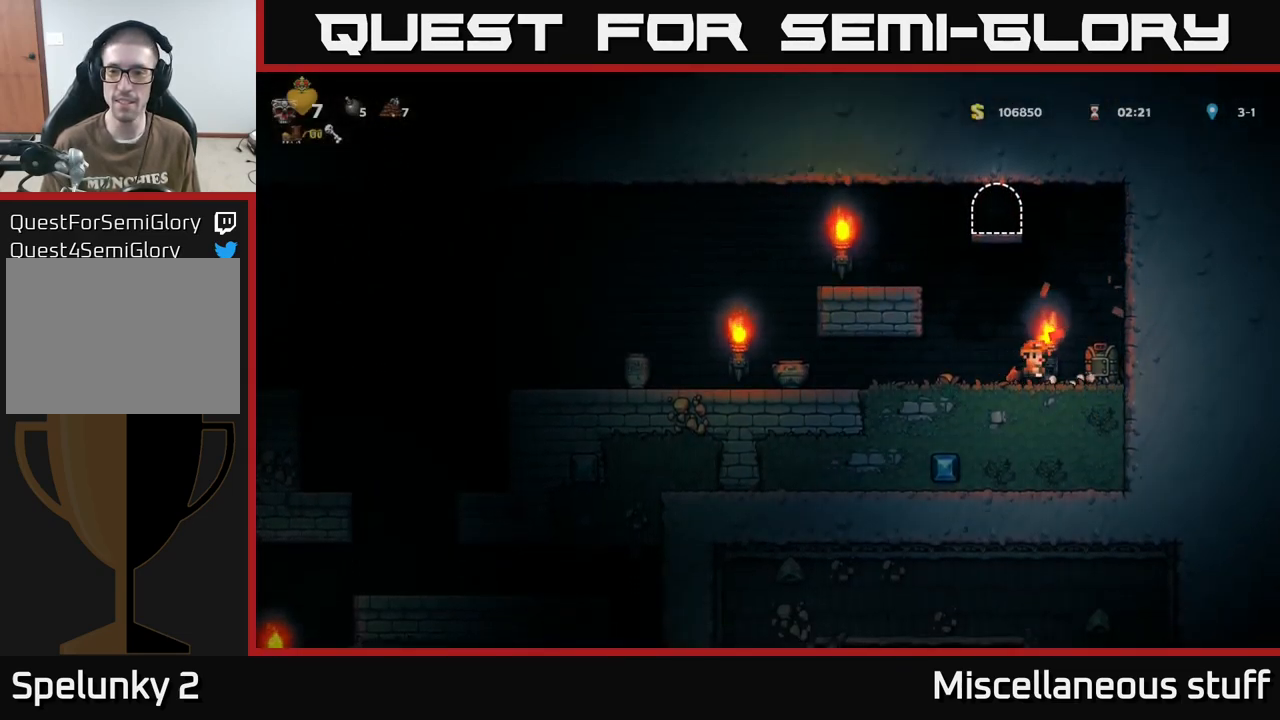
{"buttons": ["DPAD_LEFT"], "events": [[100, "DPAD_RIGHT", "up"], [150, "DPAD_LEFT", "down"]]}
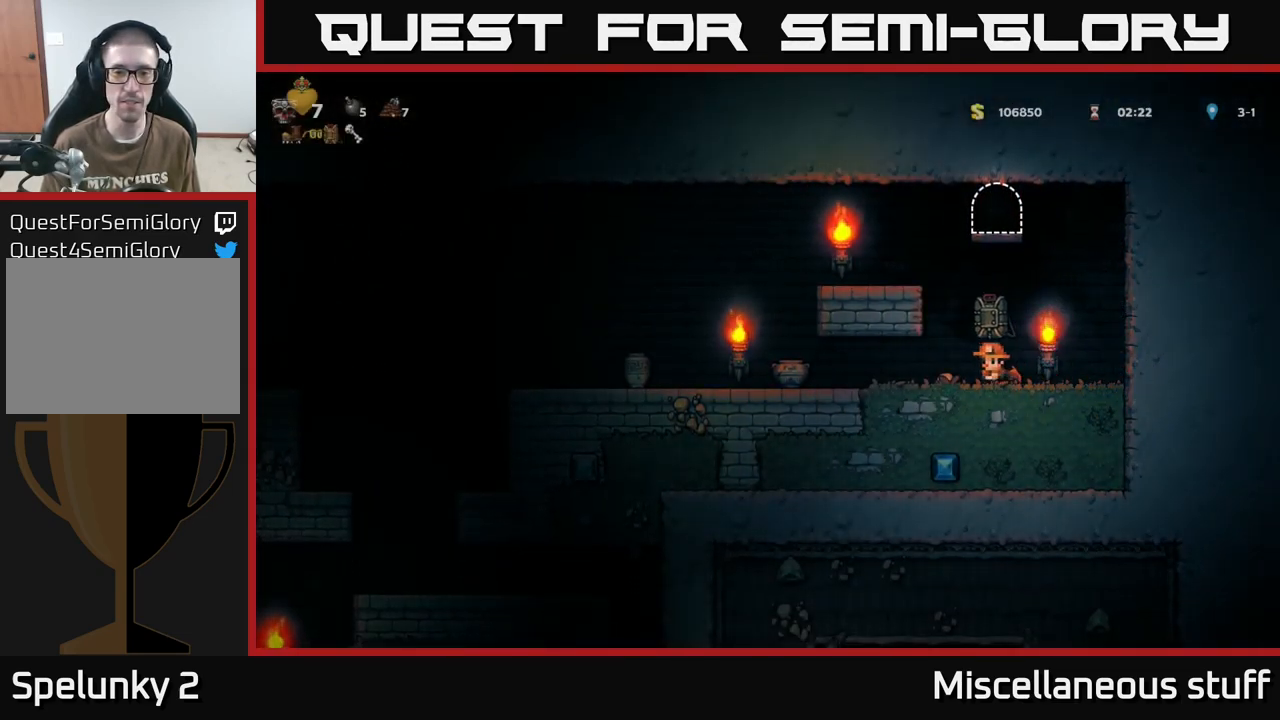
{"buttons": ["X"], "events": [[400, "DPAD_DOWN", "down"], [400, "DPAD_LEFT", "up"], [433, "X", "down"], [500, "DPAD_DOWN", "up"]]}
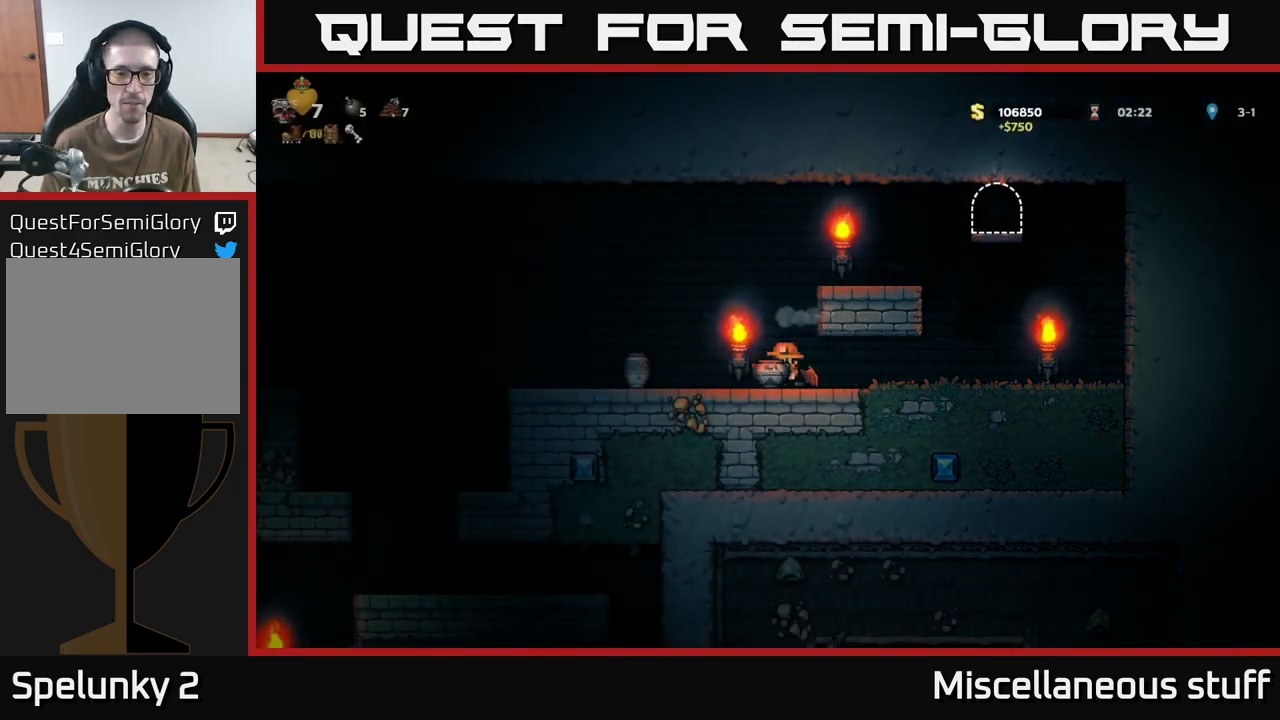
{"buttons": [], "events": [[50, "X", "up"], [100, "DPAD_LEFT", "down"], [150, "X", "down"], [183, "DPAD_LEFT", "up"], [200, "X", "up"]]}
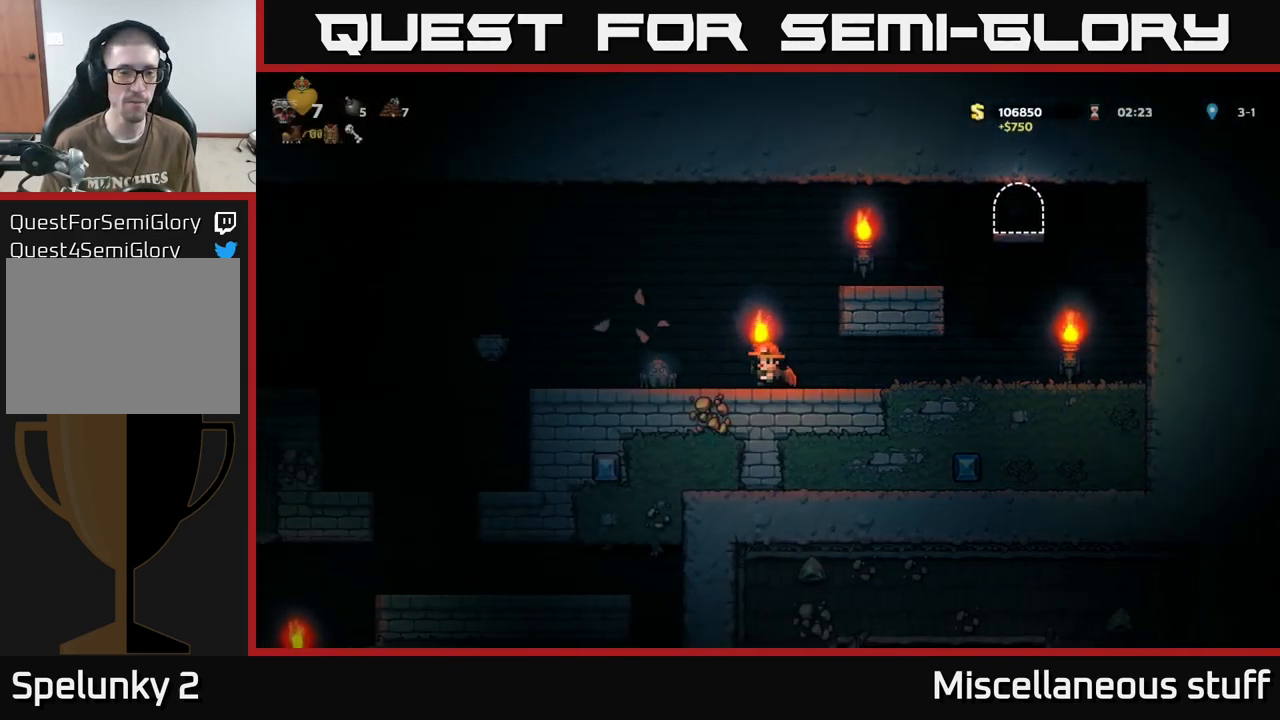
{"buttons": ["DPAD_LEFT"], "events": [[267, "A", "down"], [300, "DPAD_LEFT", "down"], [417, "A", "up"]]}
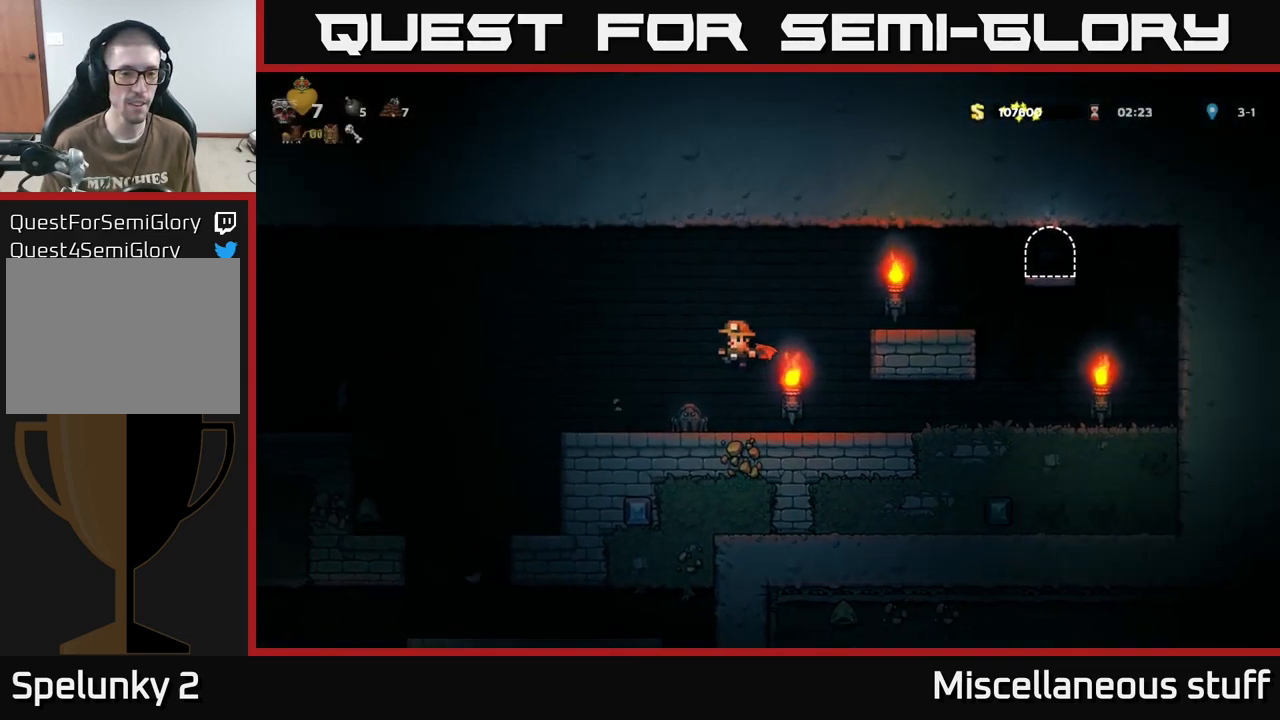
{"buttons": [], "events": [[33, "DPAD_LEFT", "up"]]}
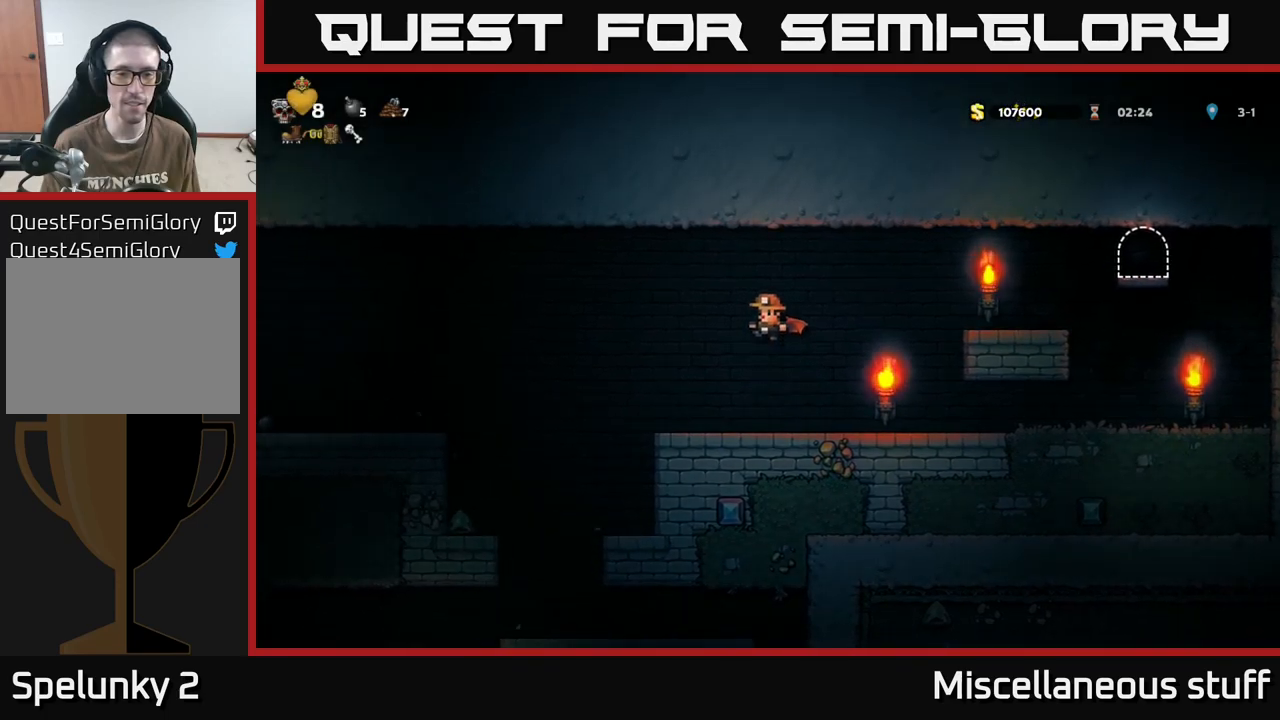
{"buttons": ["DPAD_LEFT"], "events": [[83, "DPAD_RIGHT", "down"], [217, "DPAD_RIGHT", "up"], [250, "DPAD_LEFT", "down"]]}
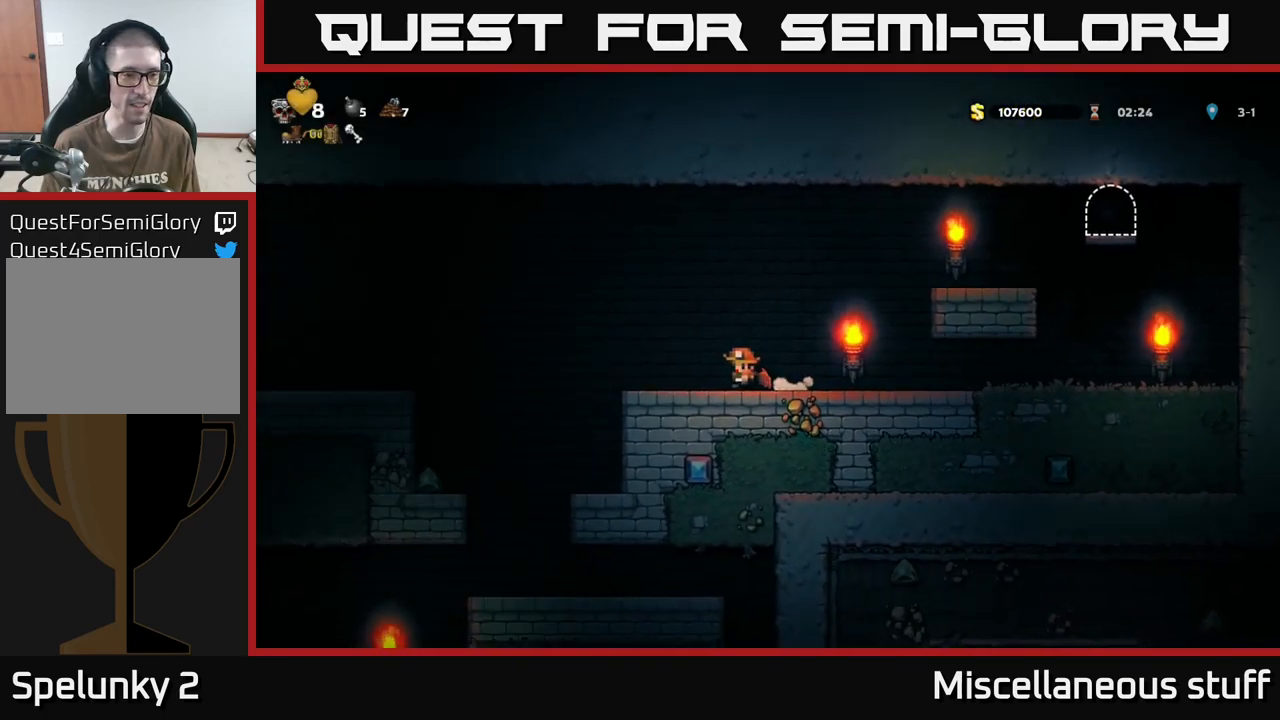
{"buttons": ["DPAD_LEFT"], "events": [[33, "A", "down"], [117, "A", "up"]]}
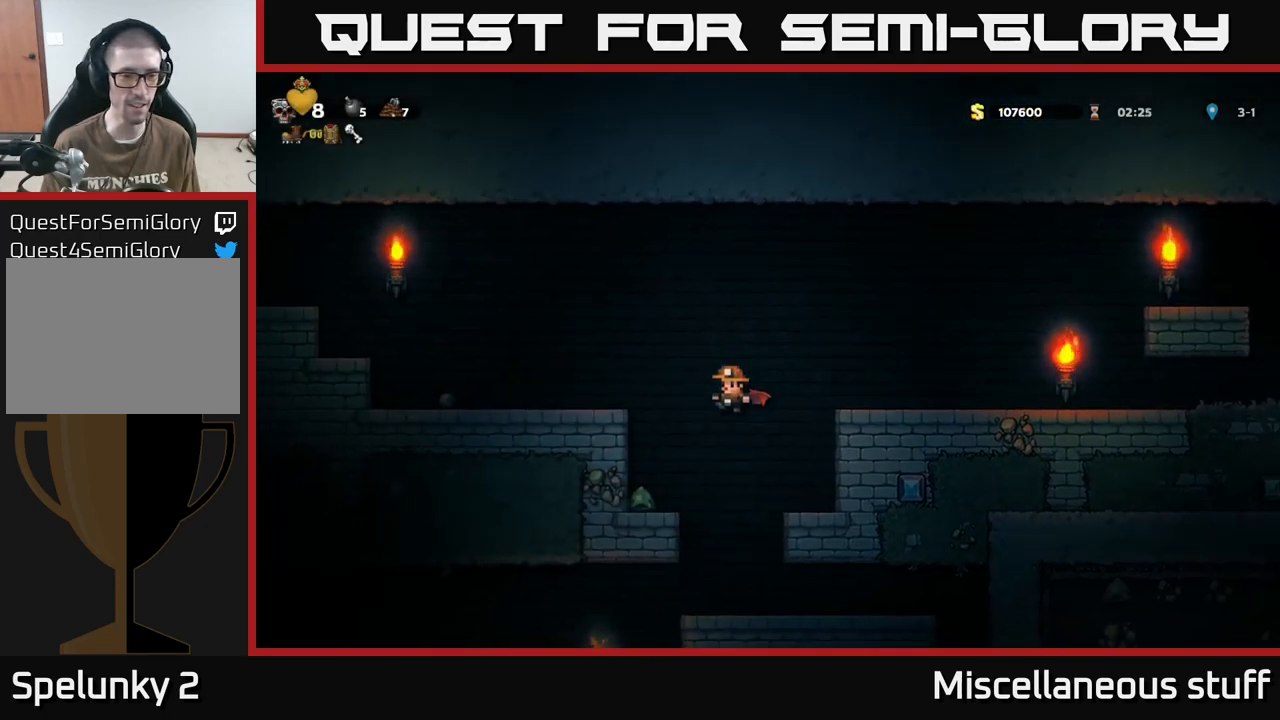
{"buttons": ["A", "DPAD_LEFT"], "events": [[200, "A", "down"], [200, "DPAD_LEFT", "up"], [317, "A", "up"], [383, "A", "down"], [417, "DPAD_LEFT", "down"]]}
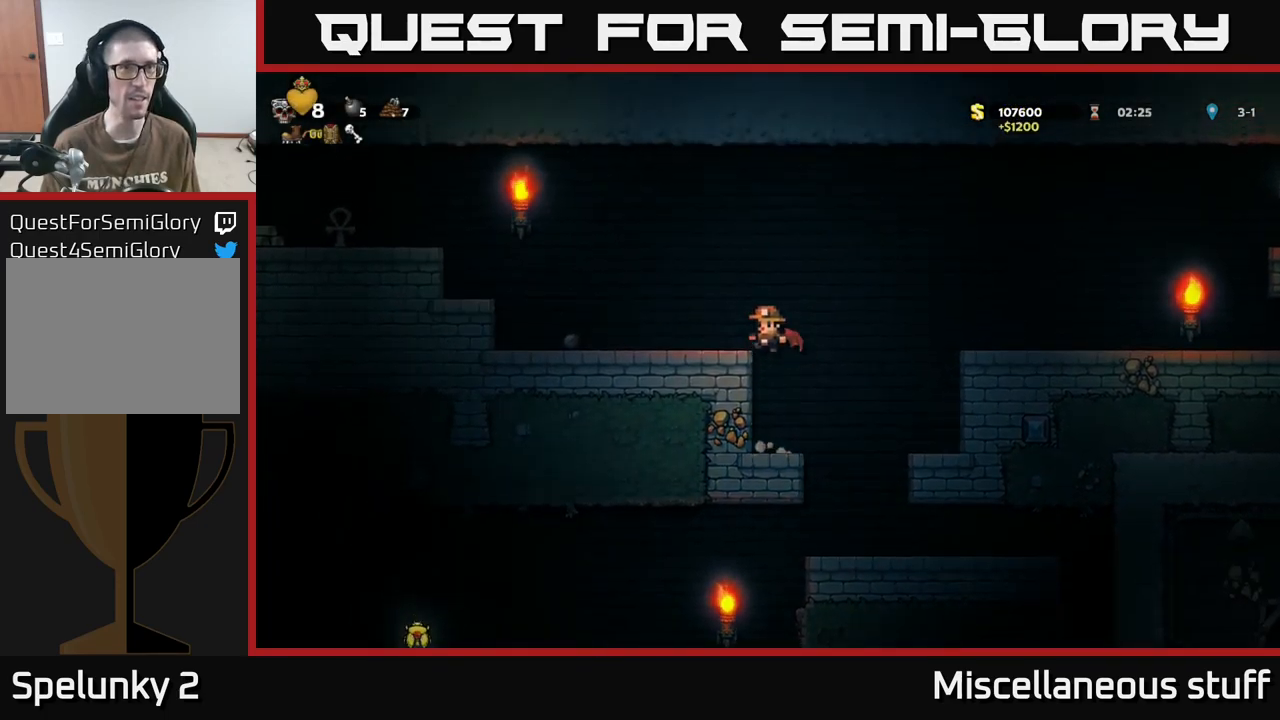
{"buttons": ["A", "DPAD_LEFT"], "events": [[33, "A", "up"], [317, "DPAD_LEFT", "up"], [433, "DPAD_LEFT", "down"], [450, "A", "down"]]}
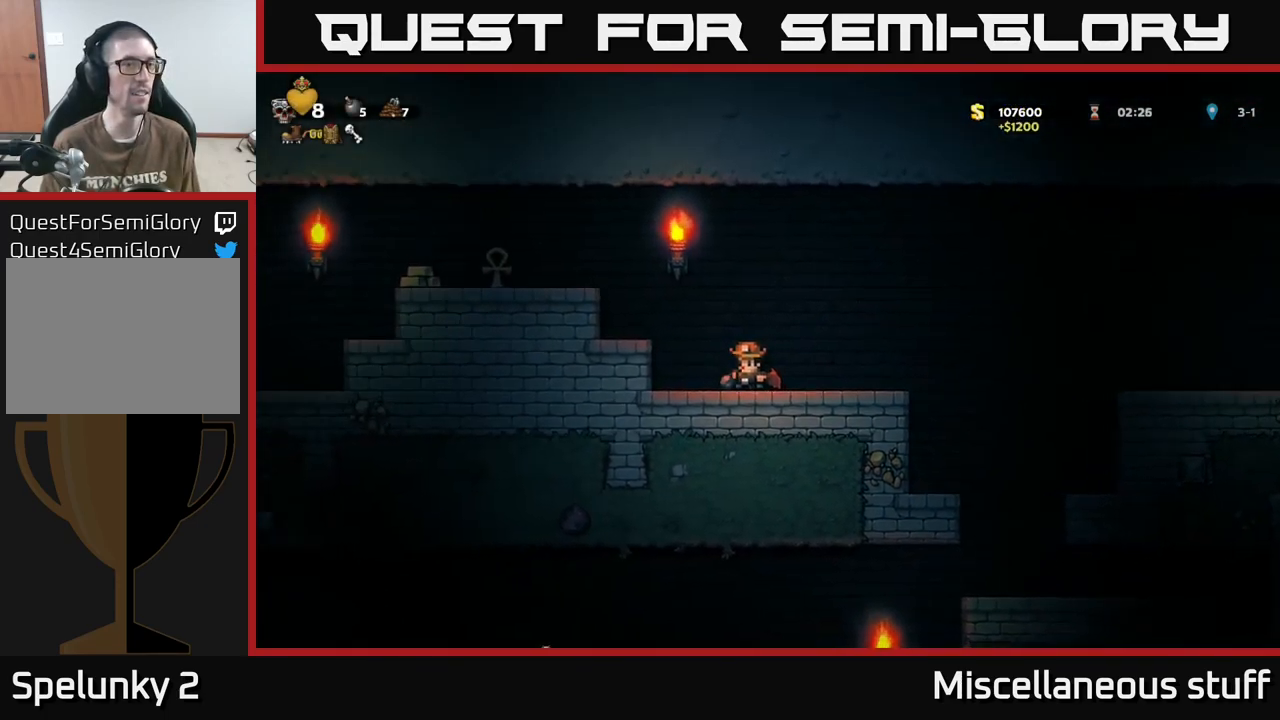
{"buttons": ["DPAD_LEFT"], "events": [[67, "A", "up"], [150, "A", "down"], [300, "A", "up"]]}
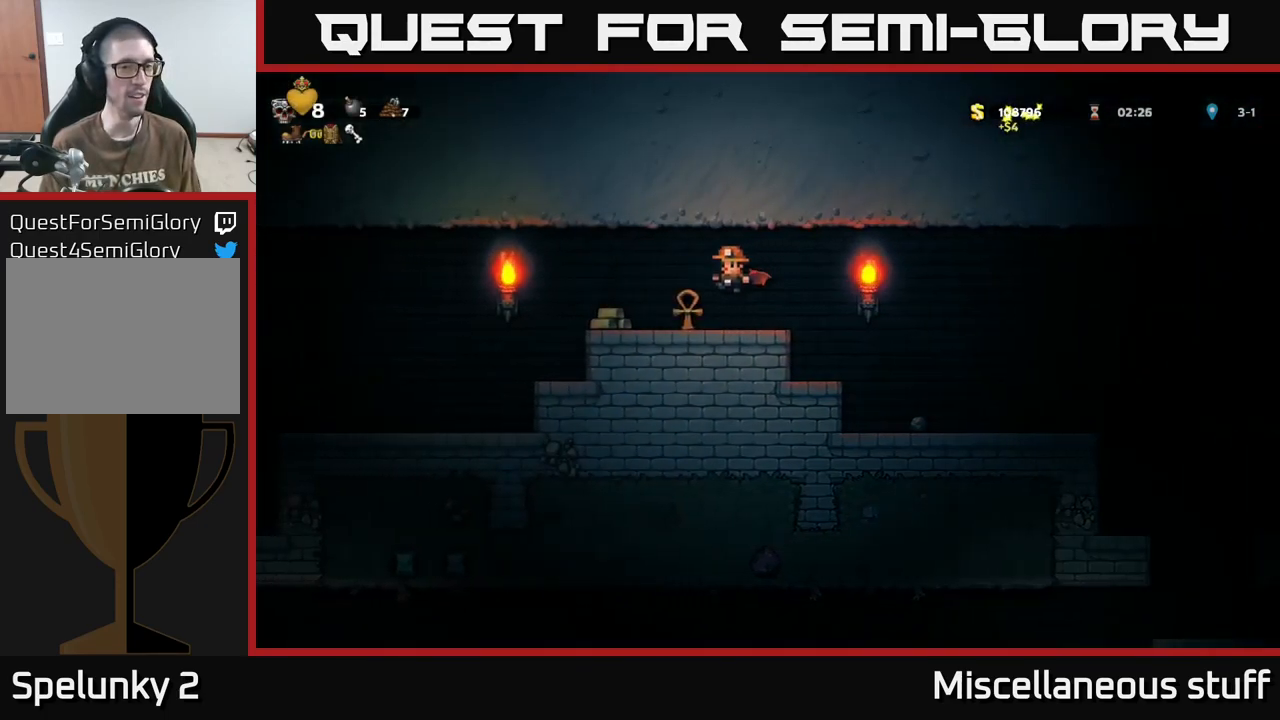
{"buttons": ["DPAD_LEFT"], "events": [[100, "DPAD_LEFT", "up"], [217, "DPAD_LEFT", "down"]]}
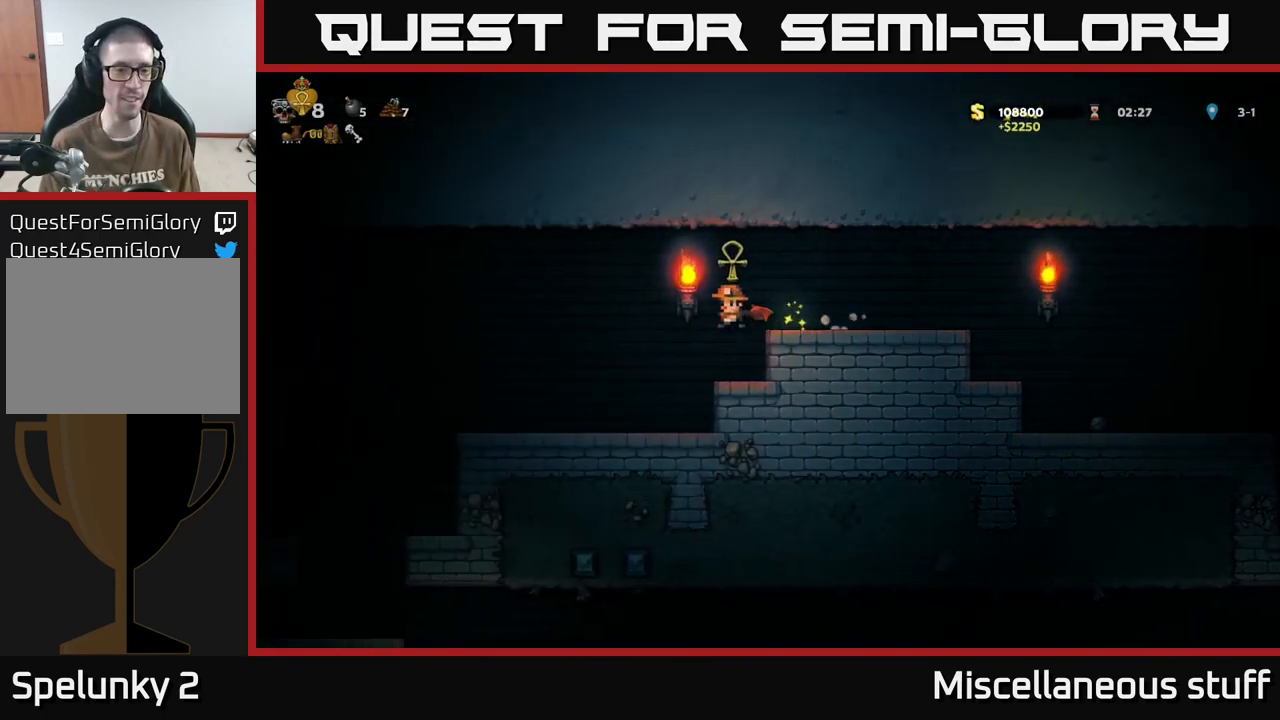
{"buttons": ["A", "DPAD_LEFT"], "events": [[450, "A", "down"]]}
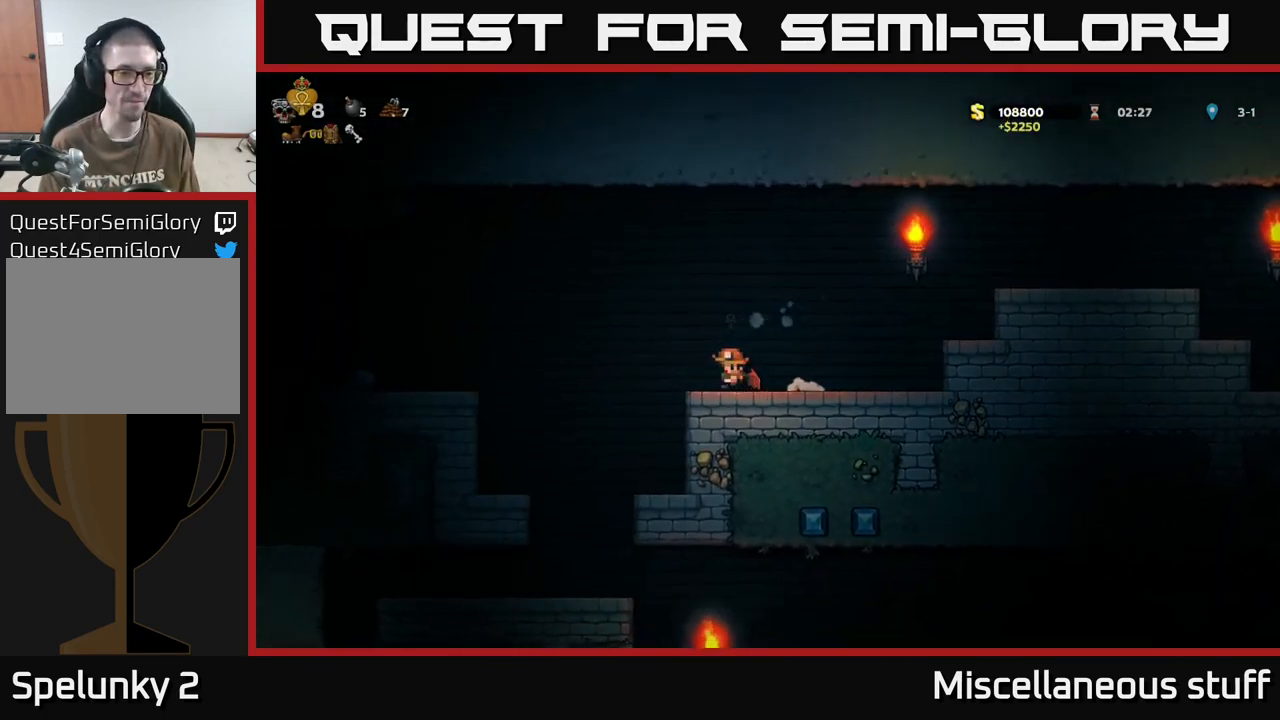
{"buttons": [], "events": [[67, "A", "up"], [217, "A", "down"], [317, "A", "up"], [467, "DPAD_LEFT", "up"]]}
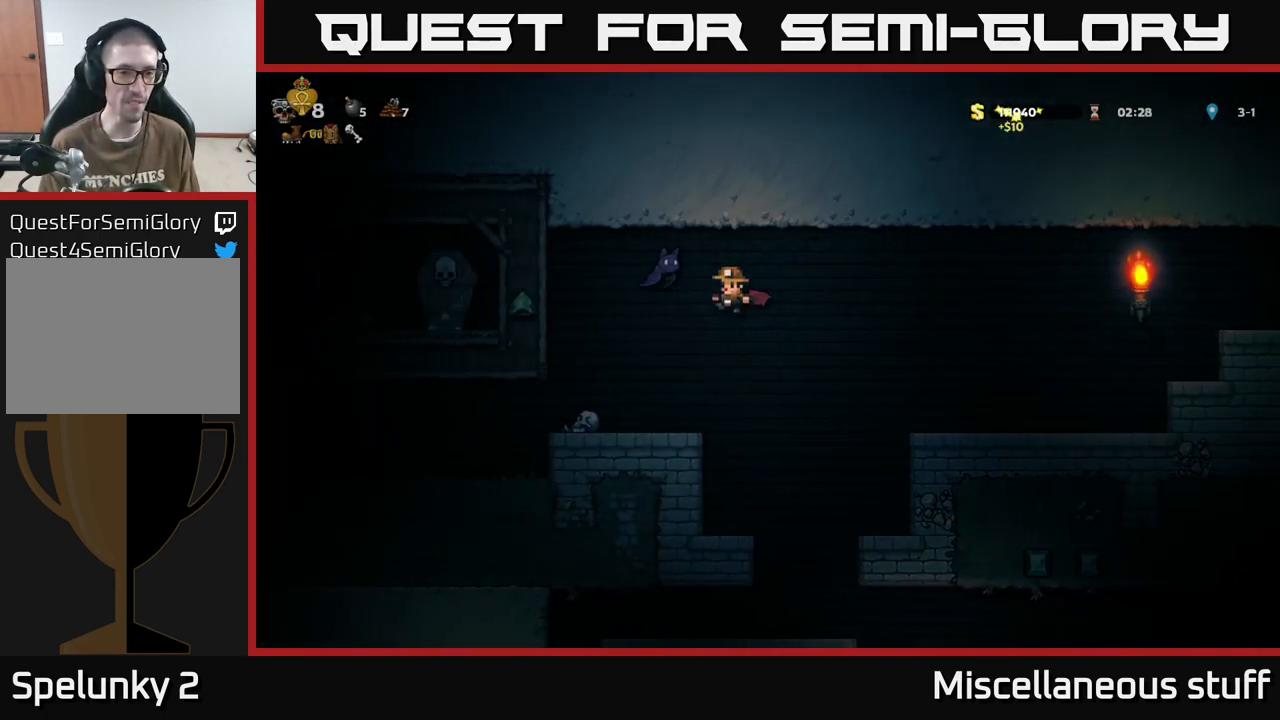
{"buttons": [], "events": [[33, "DPAD_RIGHT", "down"], [217, "DPAD_RIGHT", "up"], [250, "DPAD_LEFT", "down"], [367, "DPAD_LEFT", "up"]]}
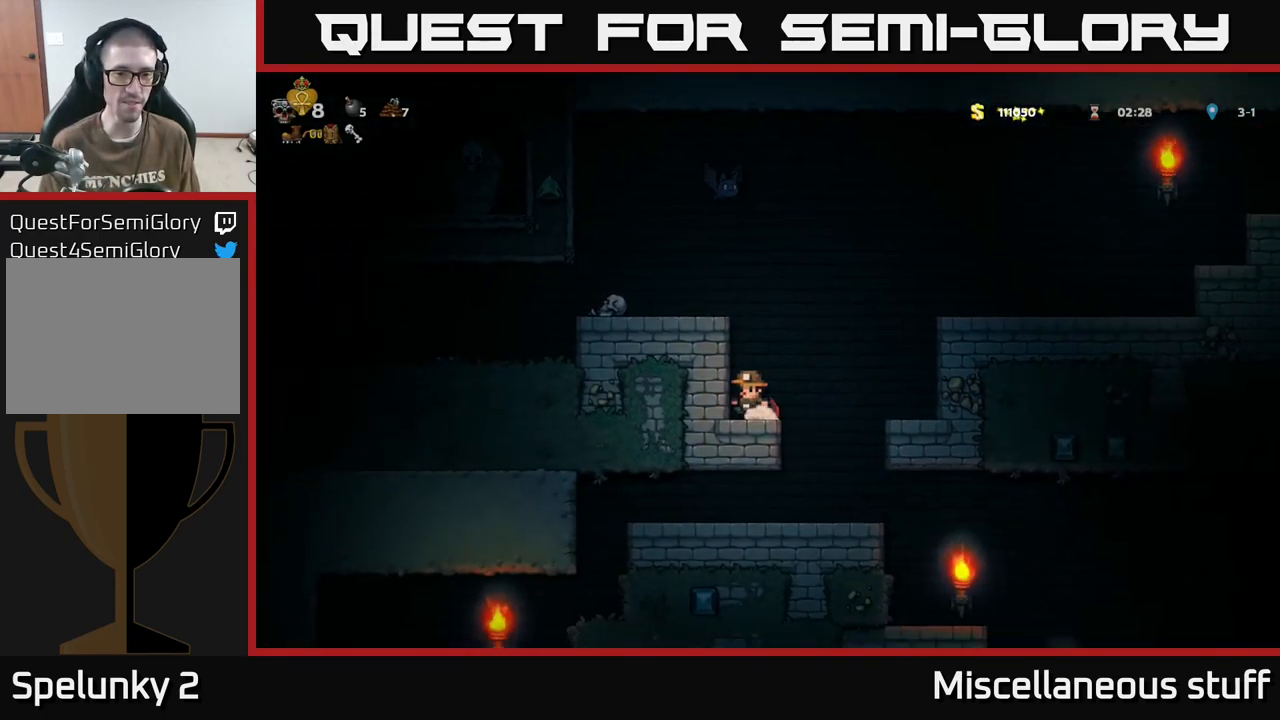
{"buttons": ["DPAD_RIGHT"], "events": [[17, "DPAD_RIGHT", "down"], [67, "A", "down"], [150, "A", "up"], [200, "A", "down"], [367, "A", "up"]]}
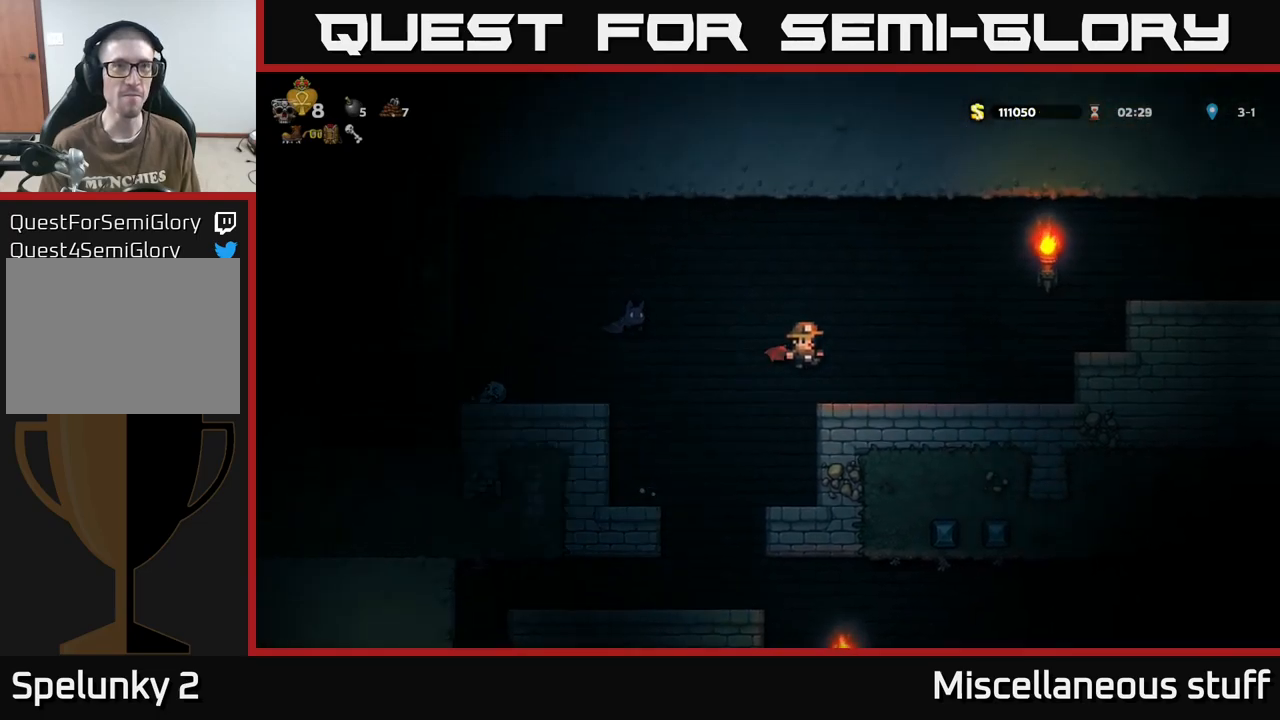
{"buttons": ["A", "DPAD_LEFT"], "events": [[50, "DPAD_RIGHT", "up"], [317, "A", "down"], [367, "DPAD_LEFT", "down"], [434, "A", "up"], [450, "A", "down"]]}
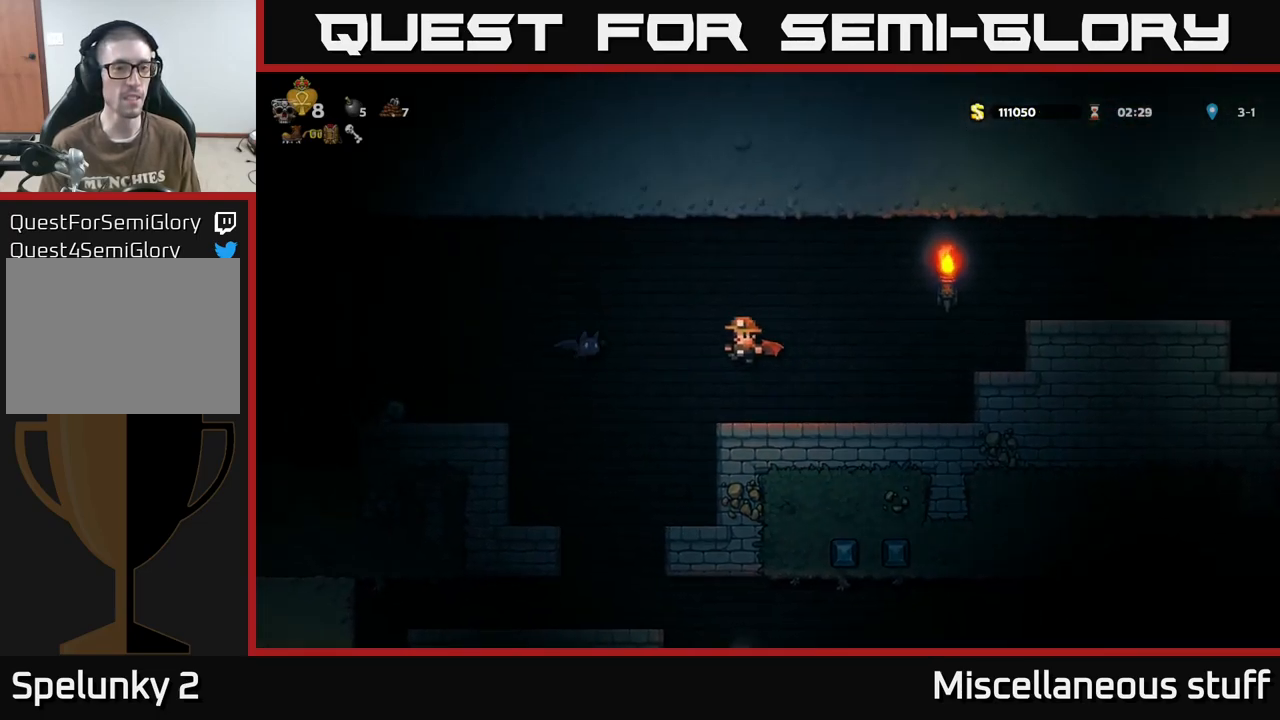
{"buttons": [], "events": [[184, "A", "up"], [184, "DPAD_LEFT", "up"]]}
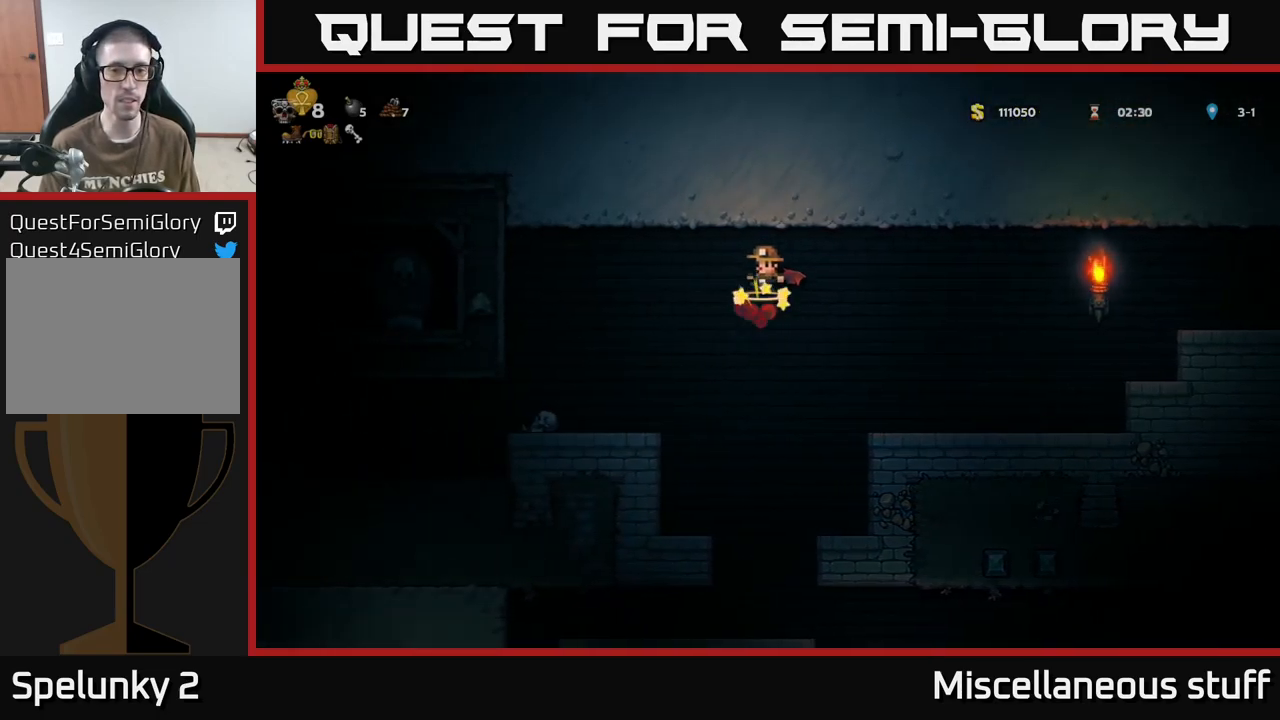
{"buttons": ["A", "DPAD_RIGHT"], "events": [[284, "DPAD_RIGHT", "down"], [367, "A", "down"], [384, "DPAD_RIGHT", "up"], [400, "DPAD_RIGHT", "down"]]}
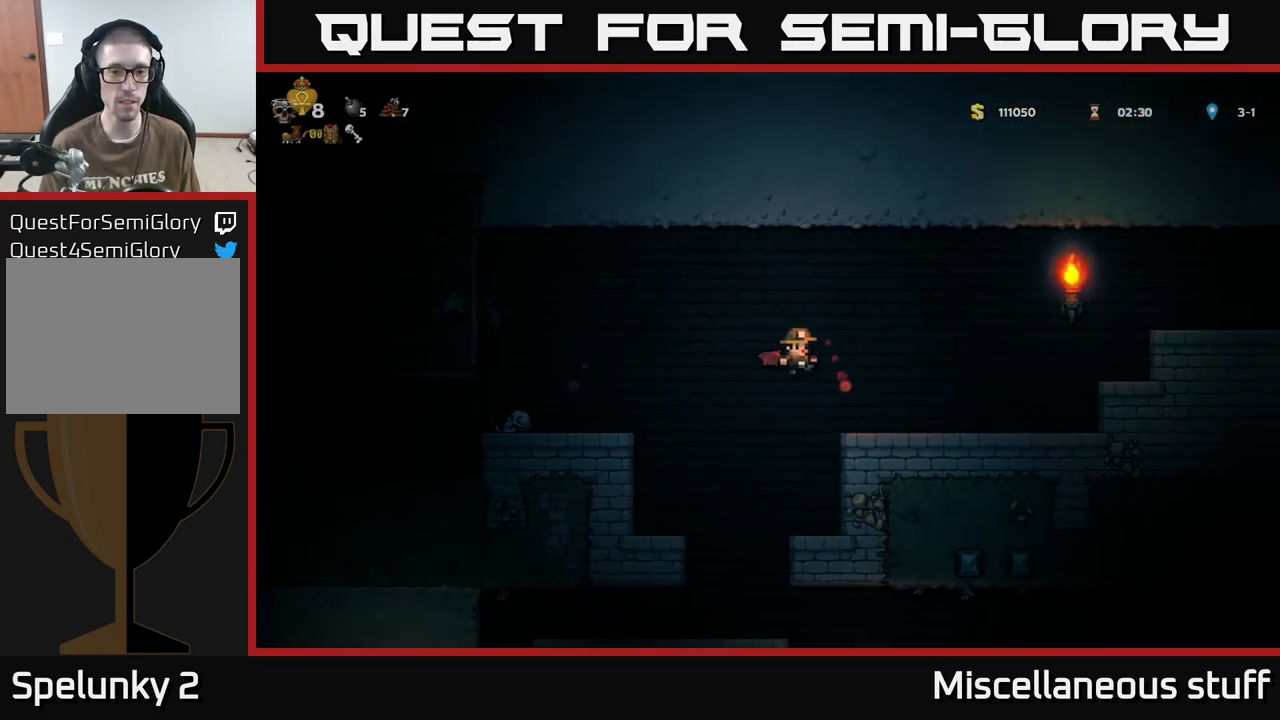
{"buttons": ["A", "DPAD_LEFT"], "events": [[17, "A", "up"], [167, "DPAD_RIGHT", "up"], [267, "DPAD_LEFT", "down"], [484, "A", "down"]]}
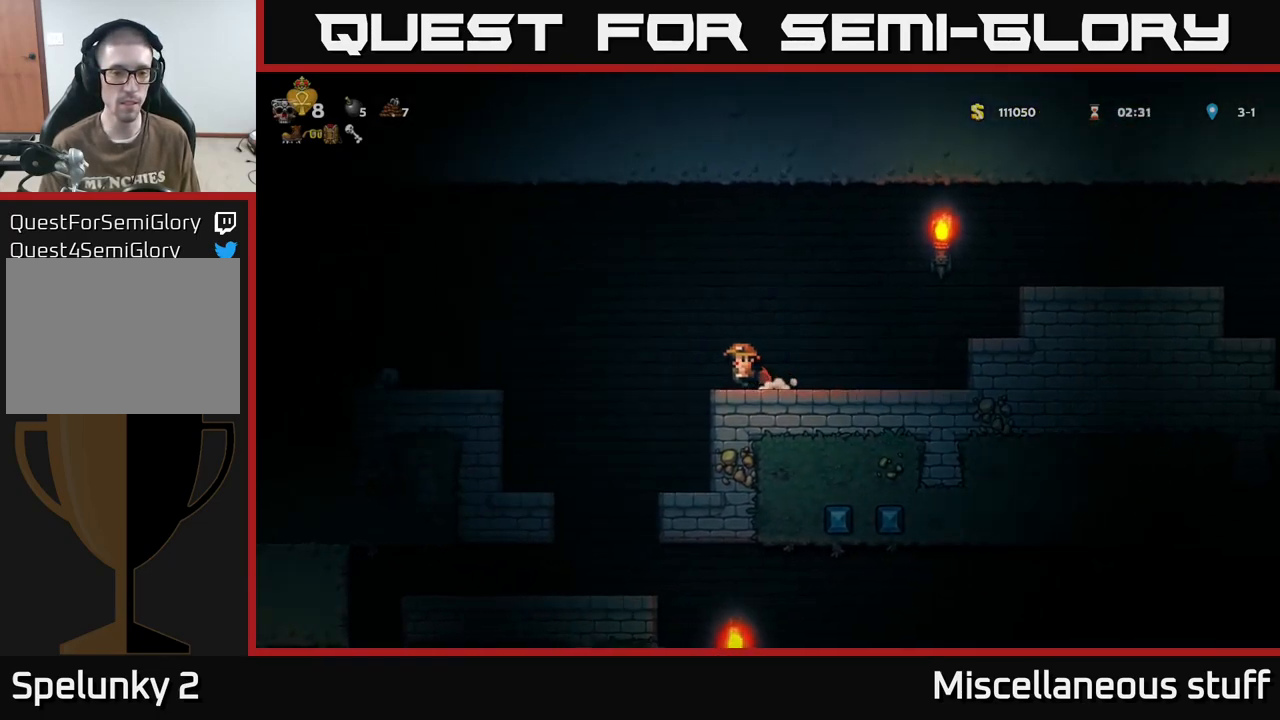
{"buttons": ["DPAD_LEFT"], "events": [[67, "A", "up"]]}
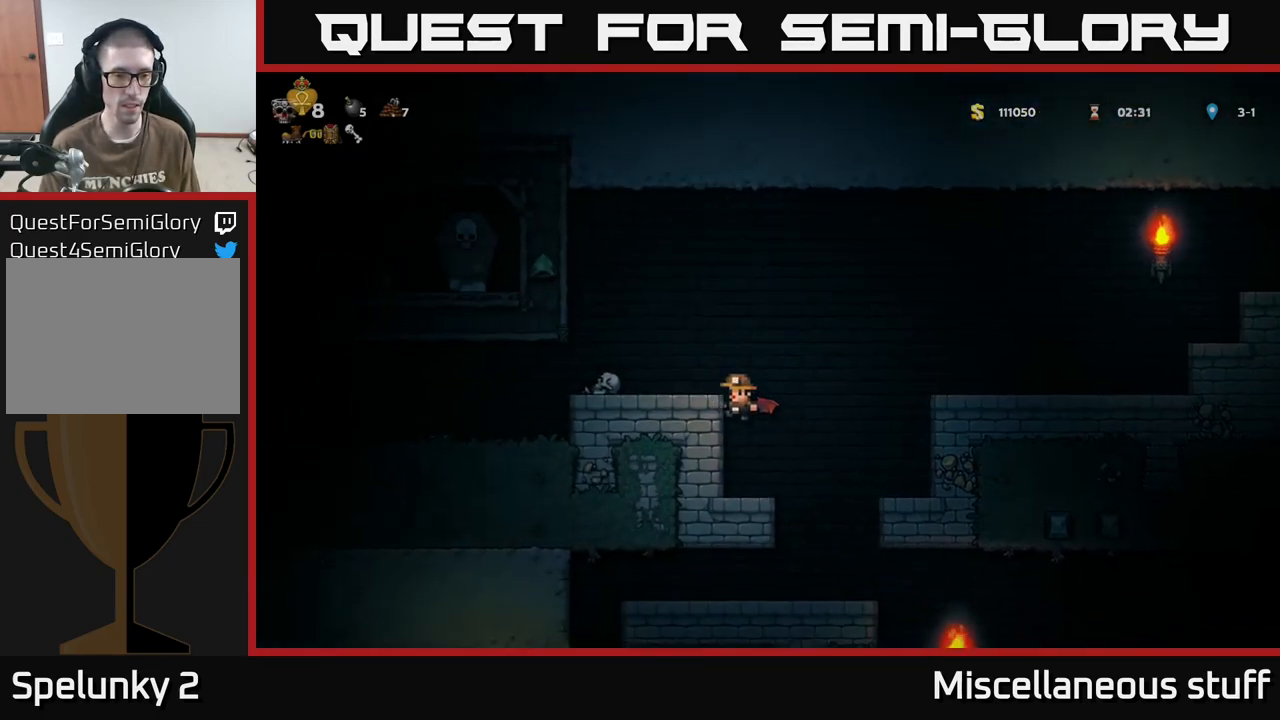
{"buttons": ["DPAD_LEFT"], "events": [[67, "DPAD_LEFT", "up"], [234, "A", "down"], [250, "DPAD_LEFT", "down"], [350, "A", "up"]]}
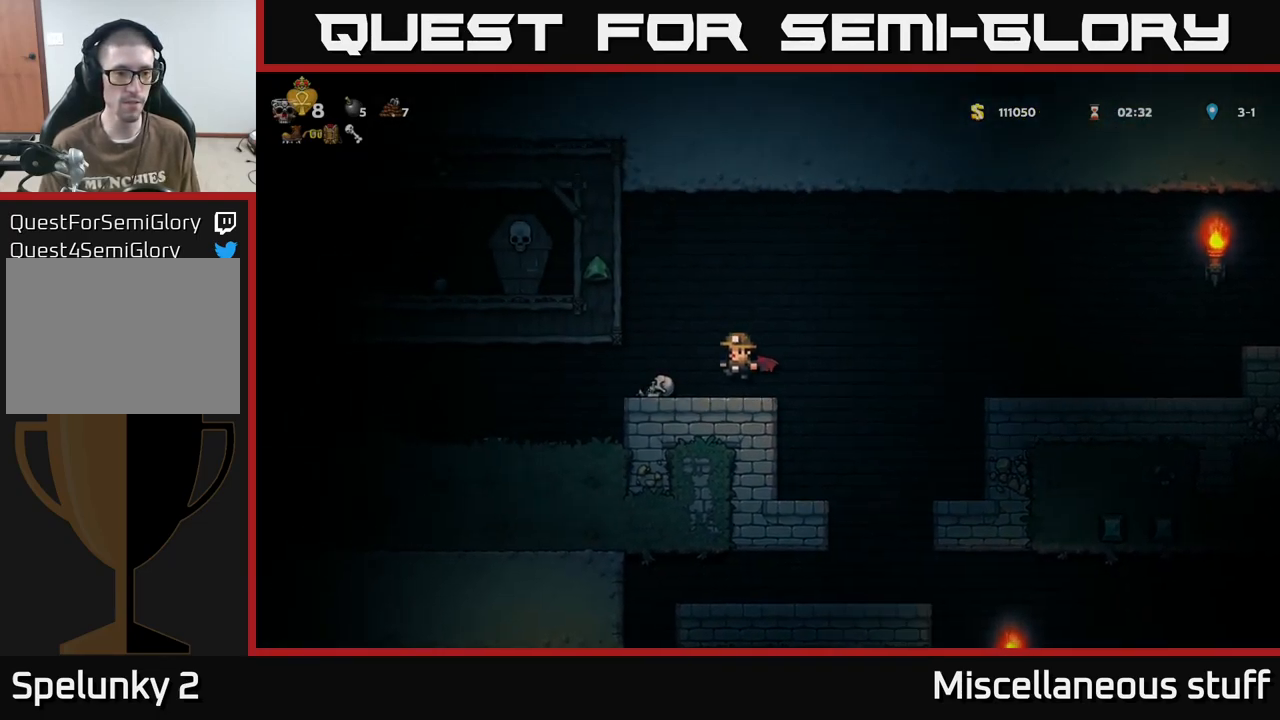
{"buttons": ["DPAD_LEFT"], "events": [[384, "DPAD_LEFT", "up"], [467, "DPAD_LEFT", "down"]]}
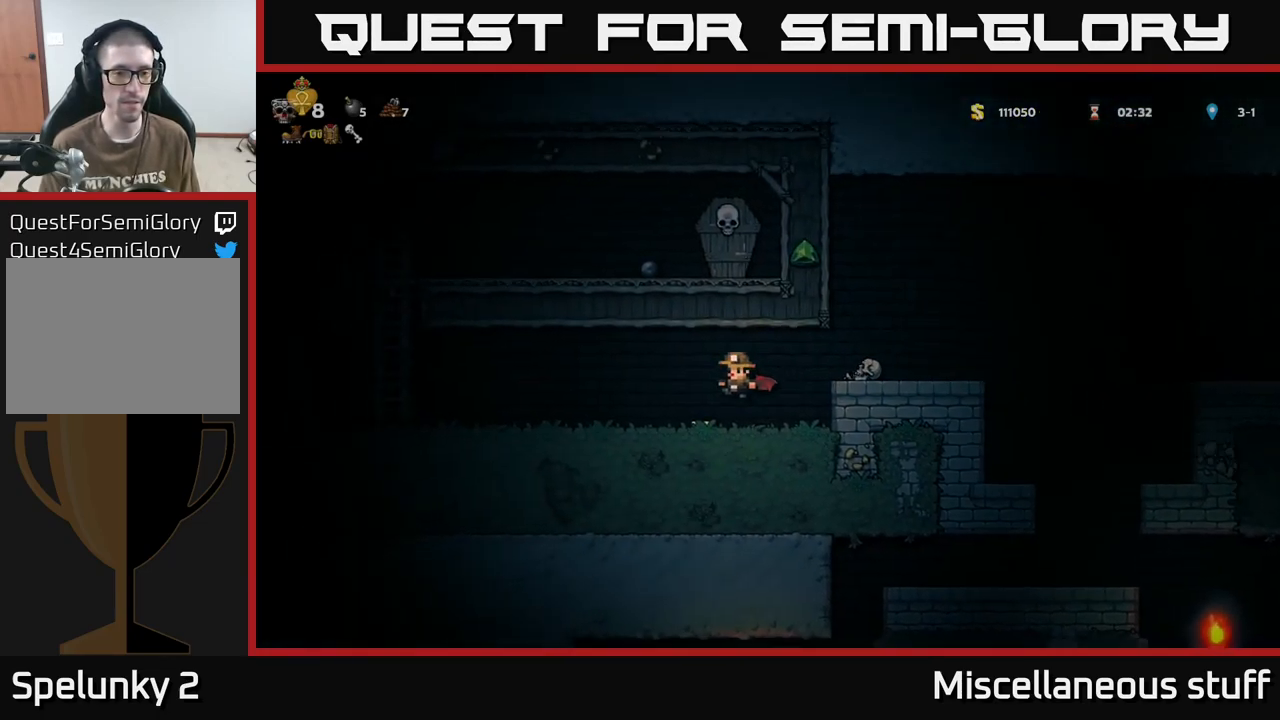
{"buttons": ["DPAD_LEFT"], "events": []}
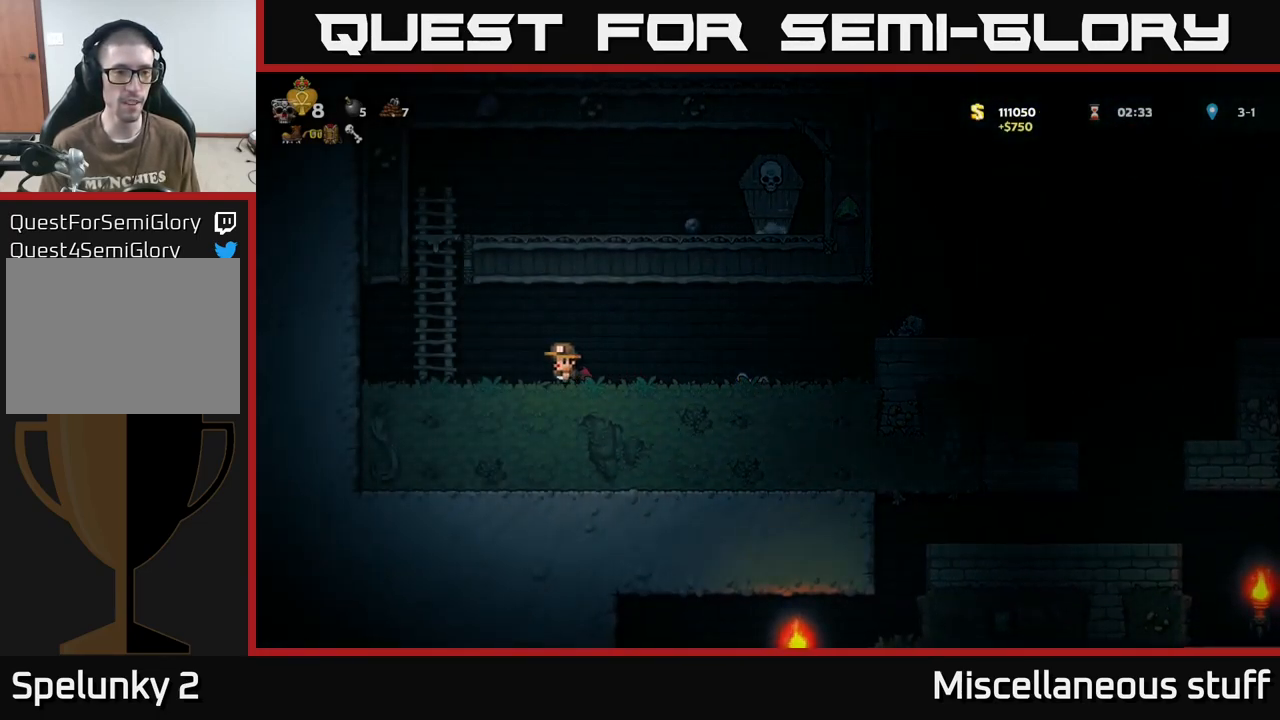
{"buttons": ["A", "DPAD_RIGHT"], "events": [[34, "A", "down"], [167, "A", "up"], [200, "DPAD_UP", "down"], [267, "DPAD_LEFT", "up"], [384, "A", "down"], [384, "DPAD_RIGHT", "down"], [434, "DPAD_UP", "up"]]}
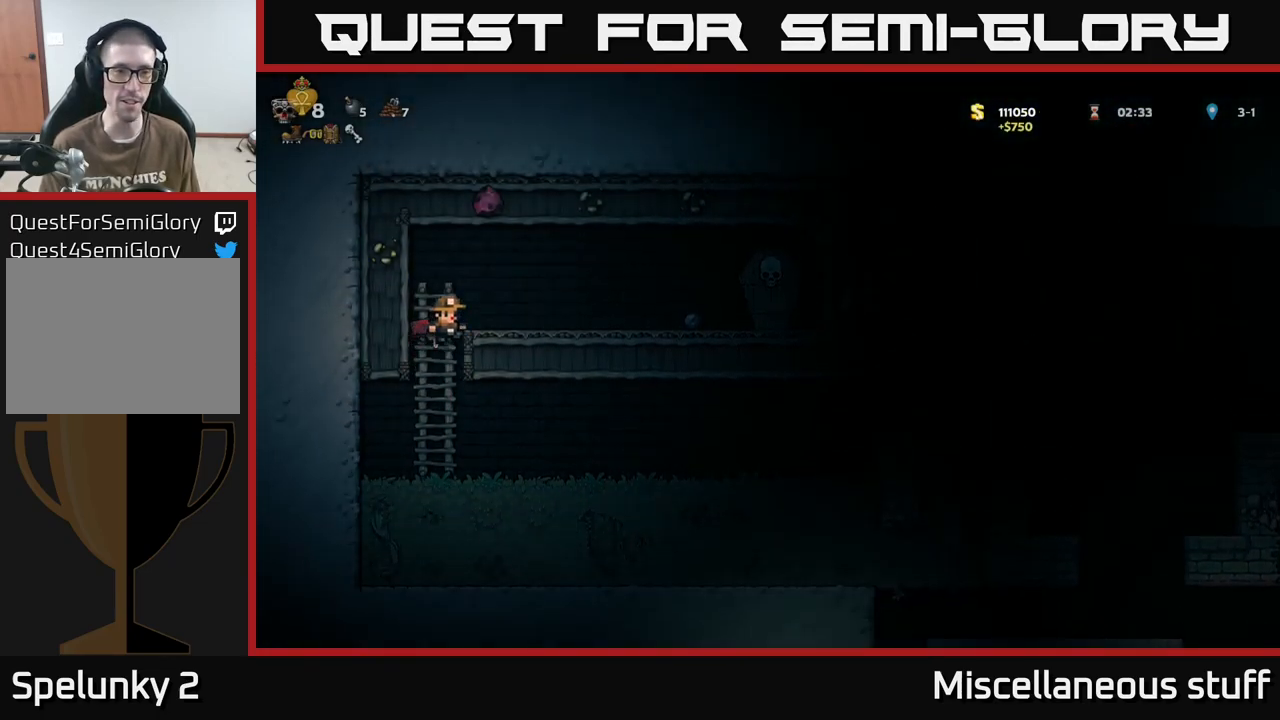
{"buttons": ["A", "DPAD_RIGHT"], "events": [[17, "A", "up"], [351, "X", "down"], [417, "A", "down"], [467, "X", "up"]]}
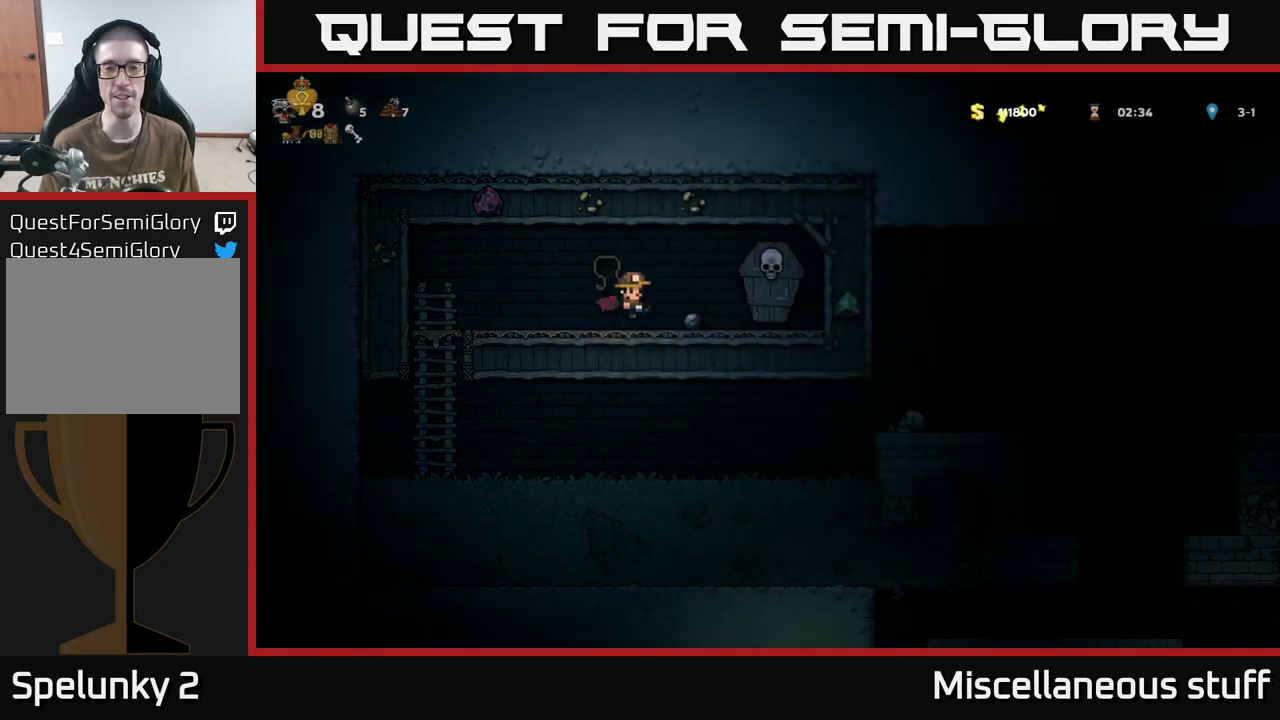
{"buttons": ["DPAD_LEFT"], "events": [[50, "A", "up"], [133, "DPAD_RIGHT", "up"], [183, "DPAD_LEFT", "down"]]}
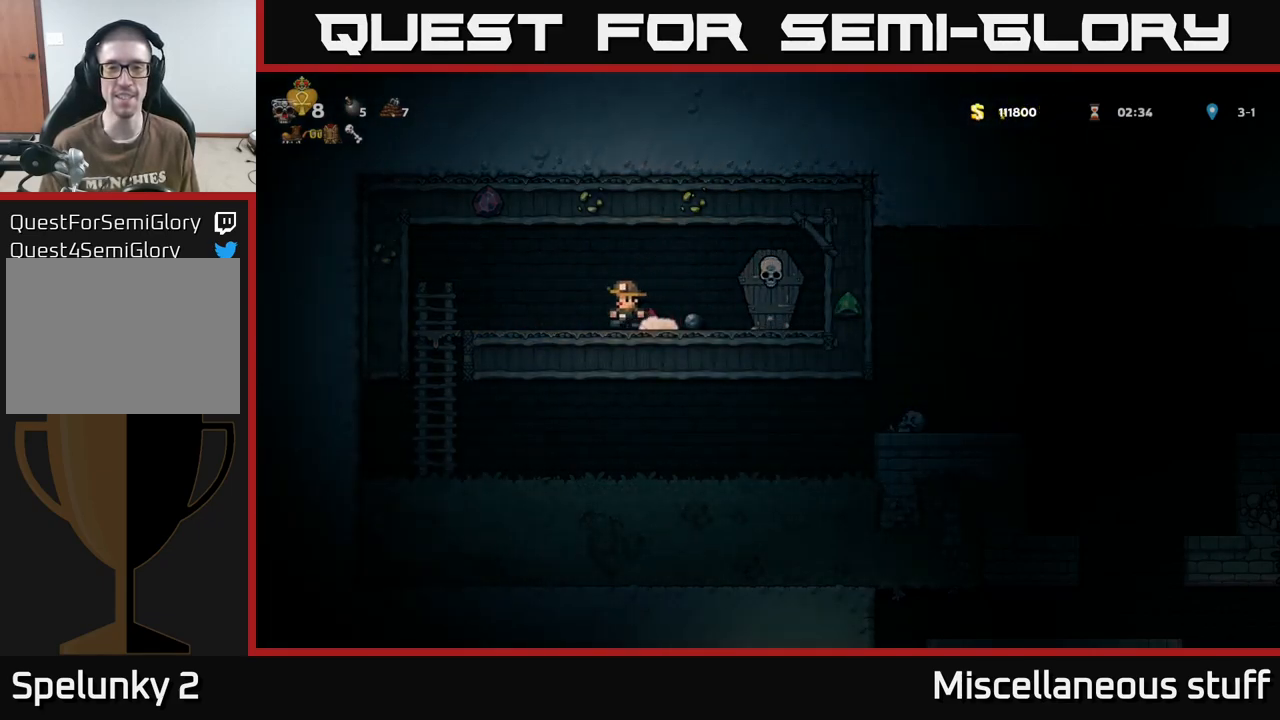
{"buttons": ["DPAD_RIGHT"], "events": [[83, "DPAD_LEFT", "up"], [117, "DPAD_RIGHT", "down"], [167, "A", "down"], [333, "X", "down"], [350, "A", "up"], [433, "X", "up"]]}
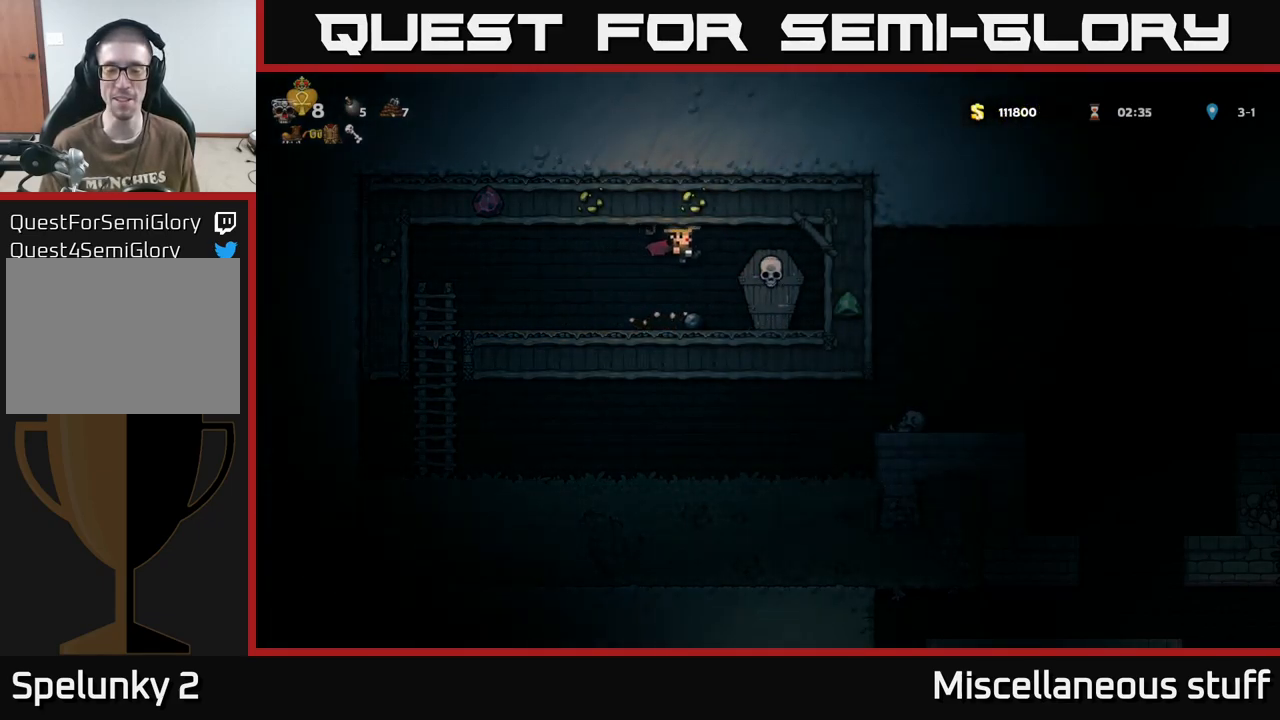
{"buttons": ["A", "DPAD_LEFT"], "events": [[33, "DPAD_RIGHT", "up"], [67, "DPAD_LEFT", "down"], [483, "A", "down"]]}
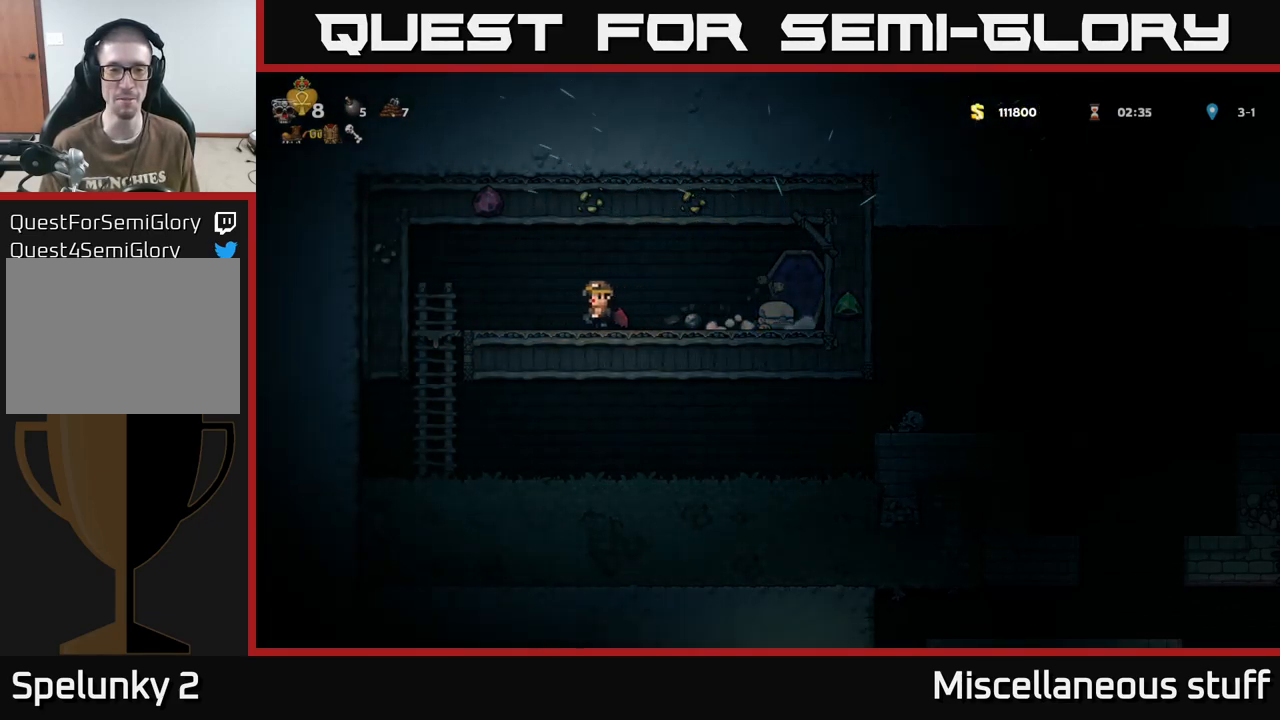
{"buttons": ["A", "DPAD_DOWN"], "events": [[50, "A", "up"], [350, "DPAD_DOWN", "down"], [350, "DPAD_LEFT", "up"], [500, "A", "down"]]}